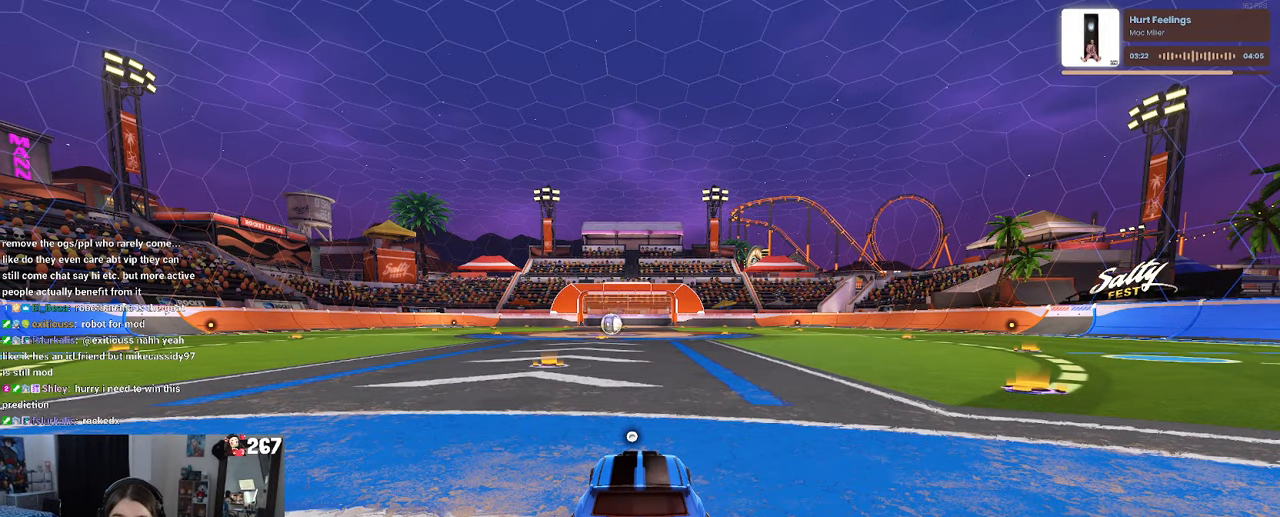
Gameplay with a controller (PlayStation layout); each line is a JSON object with the inputs held at the frame after it. "events" lists button and stick changes between this image and that frame as [ms after this image, input, new state], when the widget could be followed in between.
{"buttons": ["R2"], "left_stick": "center", "right_stick": "center", "events": [[417, "R2", "down"]]}
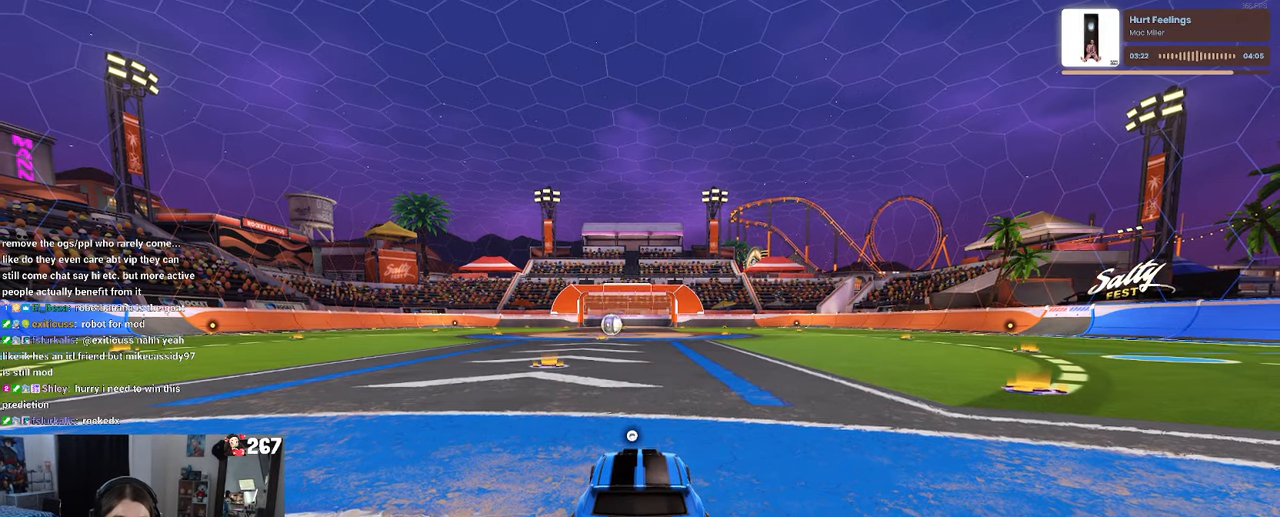
{"buttons": ["R2"], "left_stick": "right", "right_stick": "center", "events": [[483, "left_stick", "right"]]}
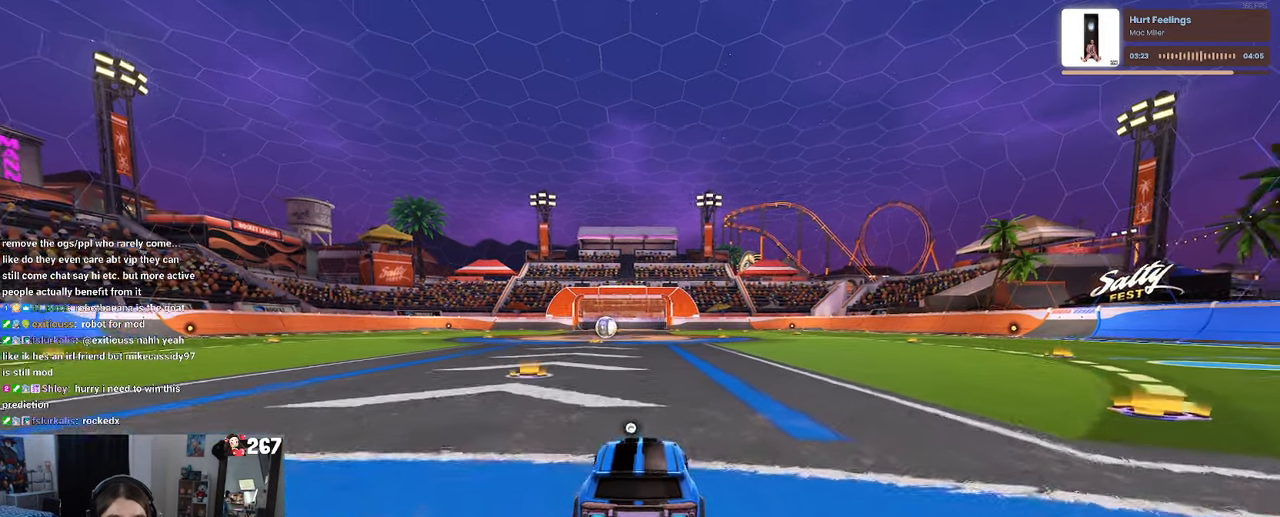
{"buttons": ["TRIANGLE", "R1", "R2"], "left_stick": "left", "right_stick": "center", "events": [[250, "left_stick", "center"], [333, "R1", "down"], [350, "left_stick", "left"], [433, "TRIANGLE", "down"]]}
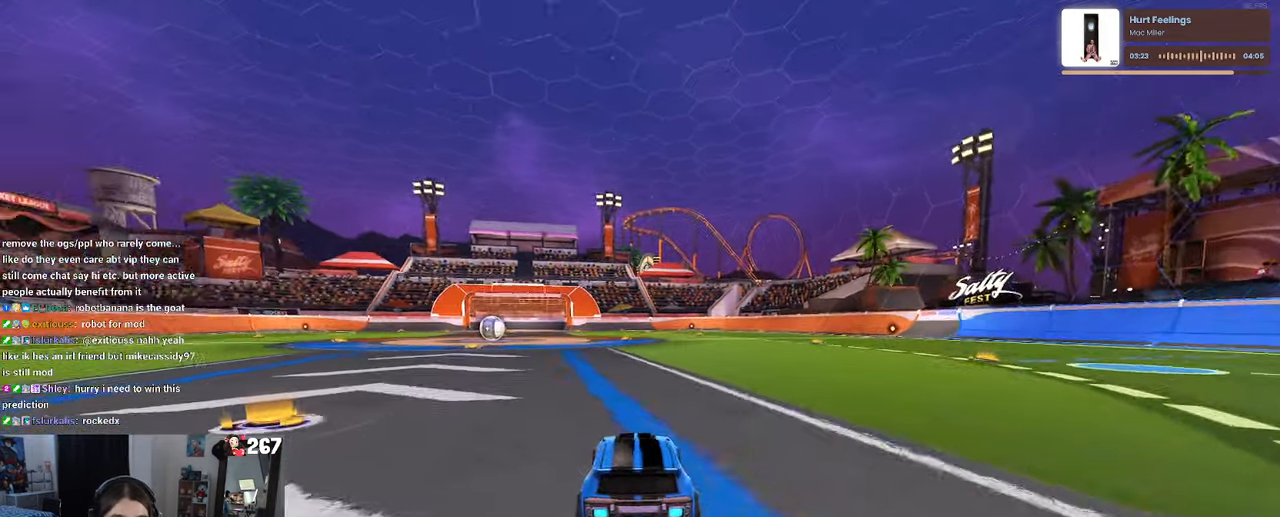
{"buttons": ["R2"], "left_stick": "right", "right_stick": "center", "events": [[33, "TRIANGLE", "up"], [100, "left_stick", "center"], [167, "R1", "up"], [167, "left_stick", "right"]]}
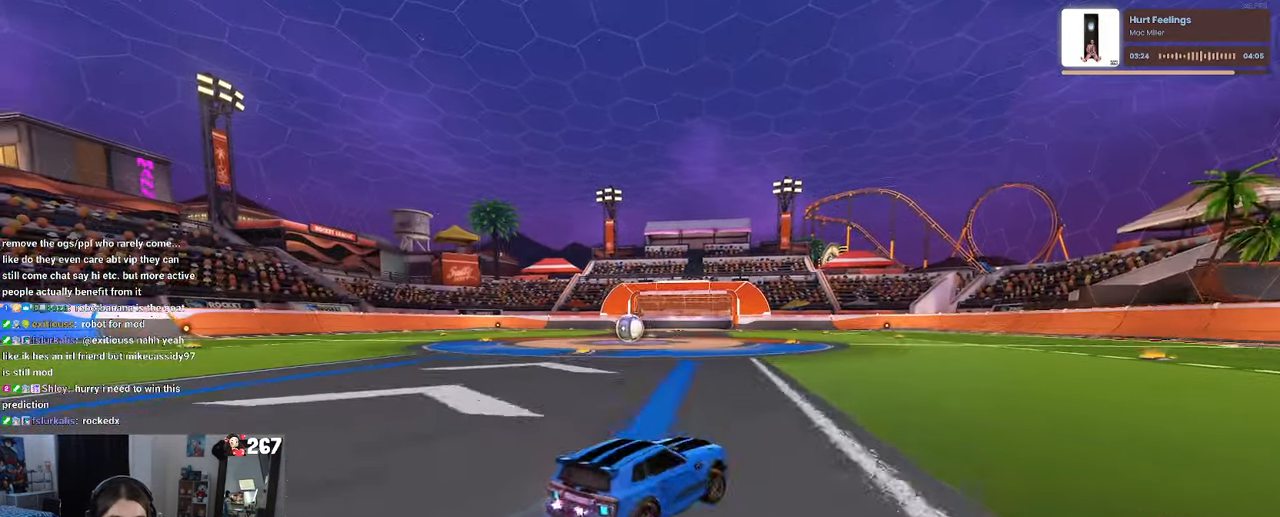
{"buttons": ["R2"], "left_stick": "center", "right_stick": "center", "events": [[133, "left_stick", "center"]]}
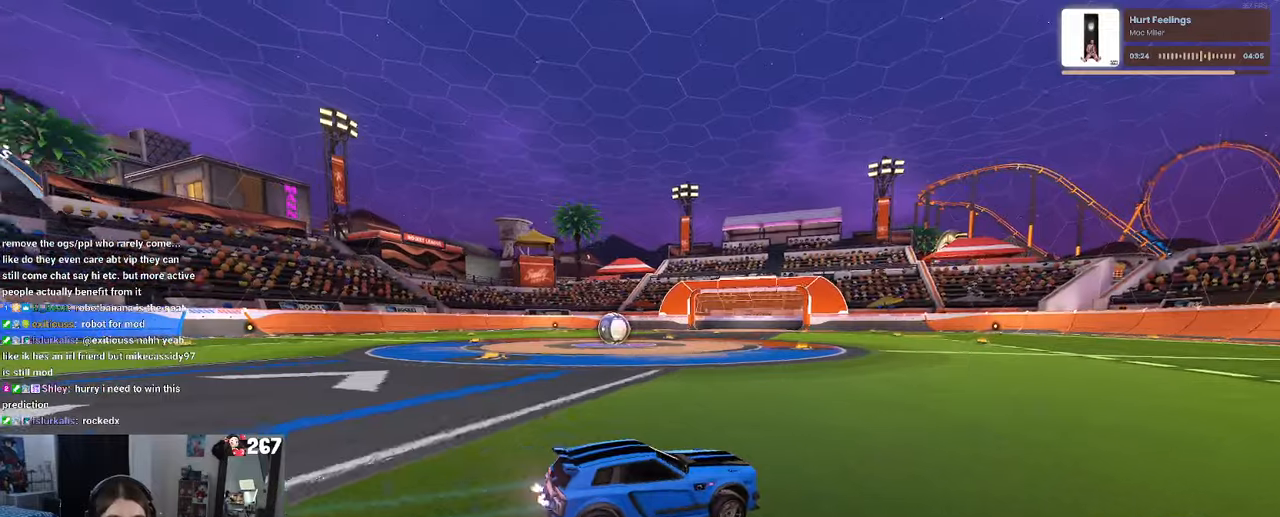
{"buttons": ["R2"], "left_stick": "left", "right_stick": "center", "events": [[450, "left_stick", "left"]]}
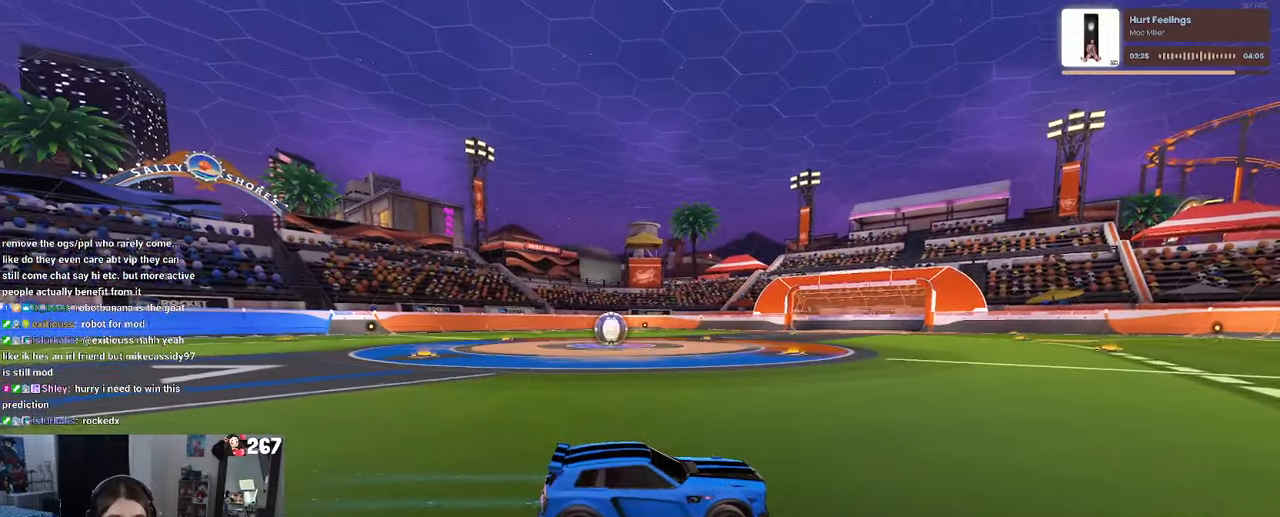
{"buttons": ["R2"], "left_stick": "center", "right_stick": "center", "events": [[17, "SQUARE", "down"], [34, "R1", "down"], [250, "SQUARE", "up"], [434, "left_stick", "center"], [500, "R1", "up"]]}
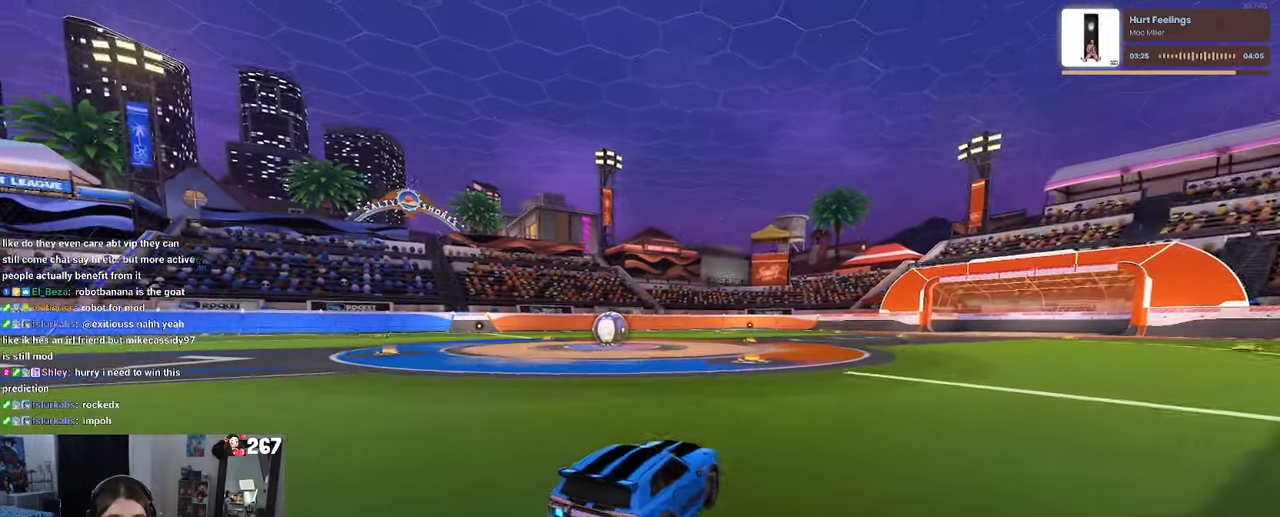
{"buttons": ["L2", "R2"], "left_stick": "up-right", "right_stick": "center", "events": [[250, "left_stick", "right"], [317, "left_stick", "up-right"], [350, "L2", "down"], [350, "R2", "up"], [500, "R2", "down"]]}
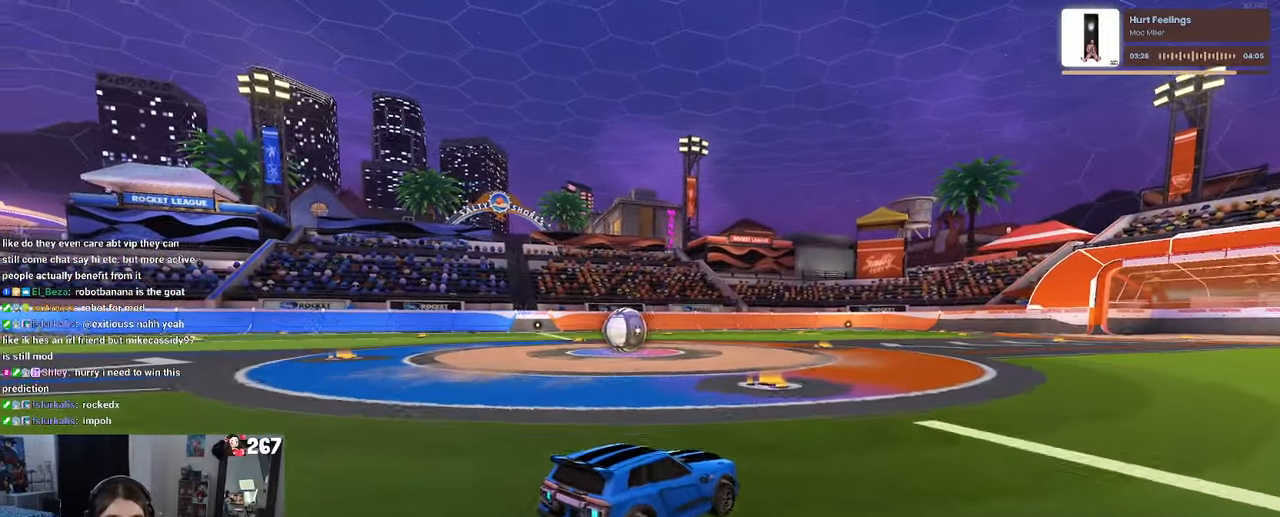
{"buttons": ["R2"], "left_stick": "left", "right_stick": "center", "events": [[17, "L2", "up"], [17, "left_stick", "center"], [434, "left_stick", "left"]]}
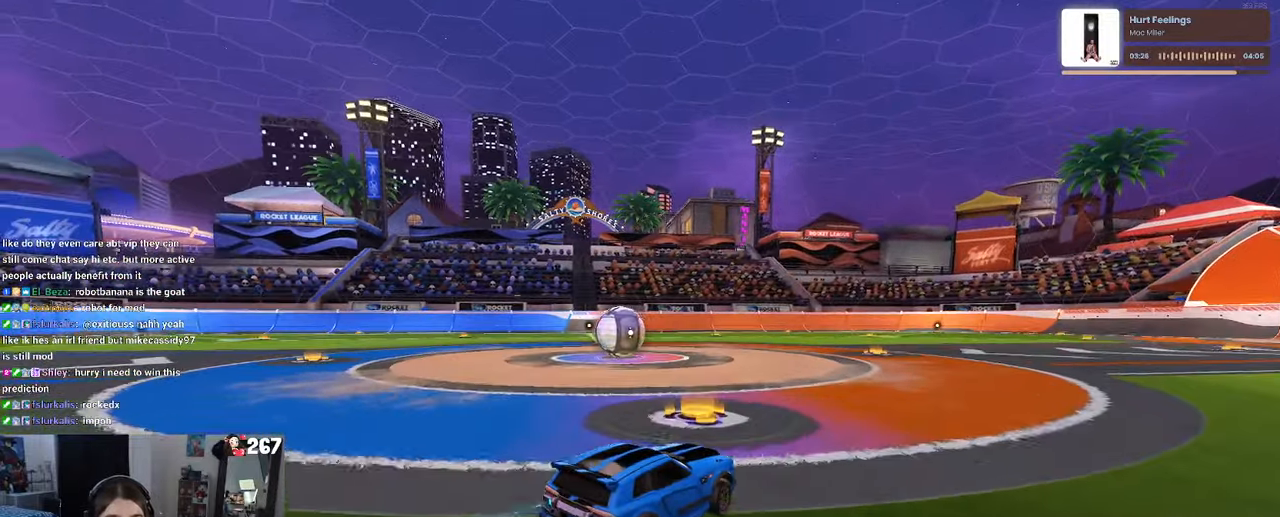
{"buttons": ["L2"], "left_stick": "center", "right_stick": "center", "events": [[217, "left_stick", "center"], [367, "R2", "up"], [367, "left_stick", "left"], [434, "L2", "down"], [500, "left_stick", "center"]]}
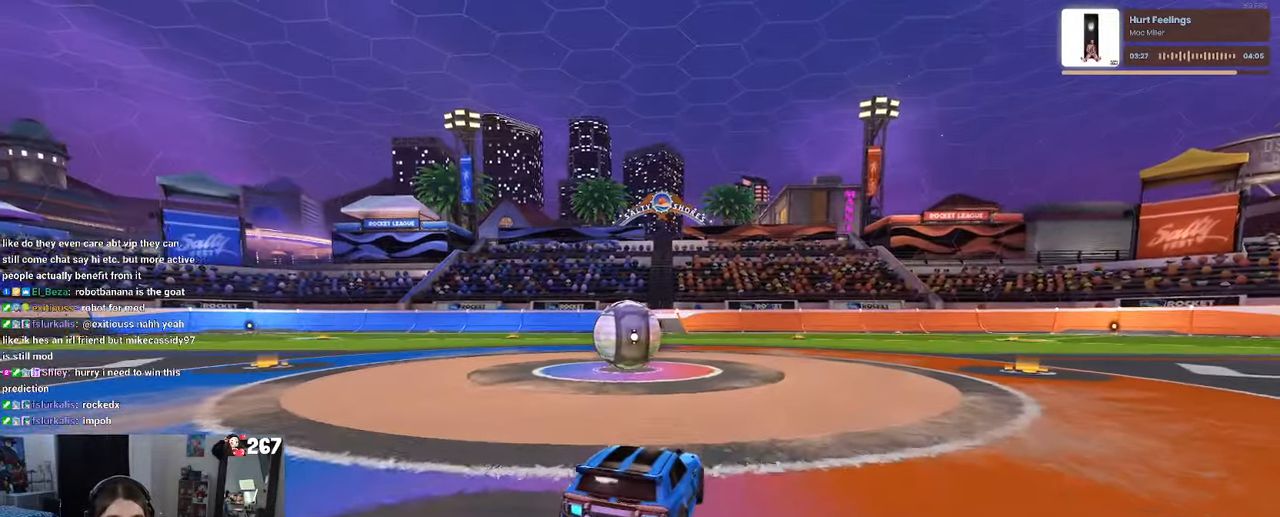
{"buttons": ["R2"], "left_stick": "center", "right_stick": "center", "events": [[50, "L2", "up"], [67, "R2", "down"], [350, "left_stick", "left"], [500, "left_stick", "center"]]}
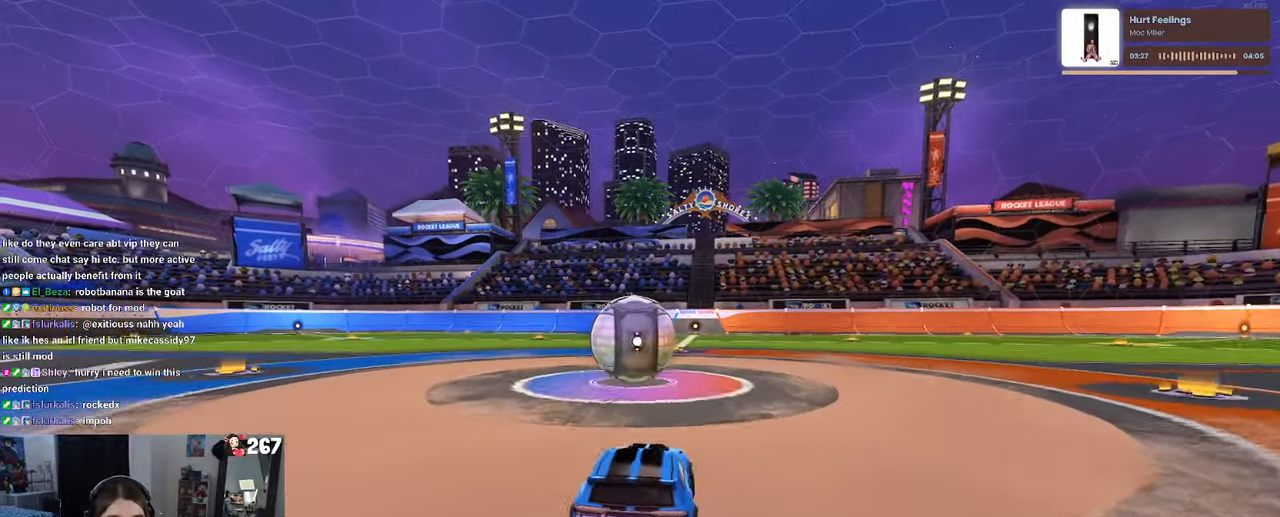
{"buttons": ["SQUARE", "R1", "R2"], "left_stick": "down", "right_stick": "center", "events": [[117, "CROSS", "down"], [167, "R1", "down"], [200, "left_stick", "up-right"], [234, "CROSS", "up"], [300, "left_stick", "up-left"], [334, "CROSS", "down"], [400, "SQUARE", "down"], [434, "left_stick", "down"], [450, "CROSS", "up"]]}
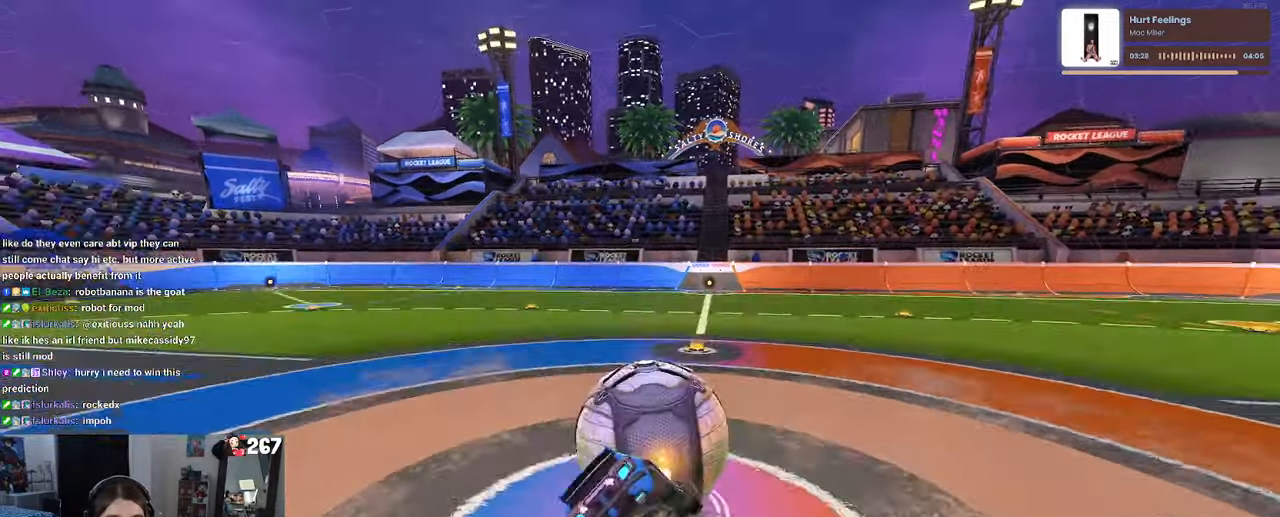
{"buttons": ["SQUARE", "R1", "R2"], "left_stick": "down-left", "right_stick": "center", "events": [[200, "left_stick", "down-left"]]}
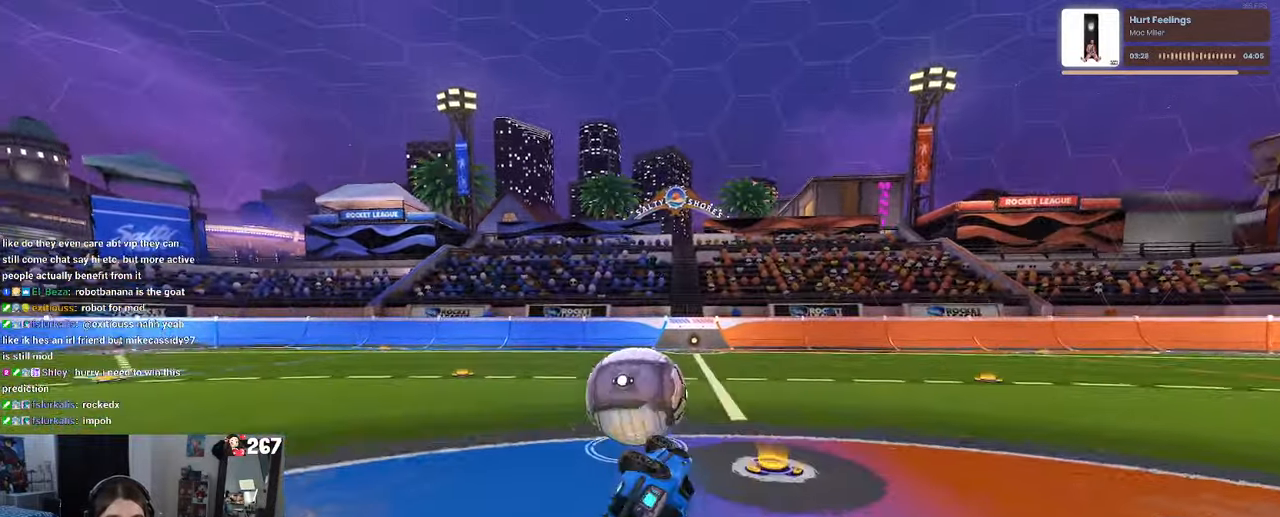
{"buttons": ["R2"], "left_stick": "center", "right_stick": "center", "events": [[267, "SQUARE", "up"], [284, "left_stick", "down-right"], [417, "left_stick", "center"], [434, "R1", "up"]]}
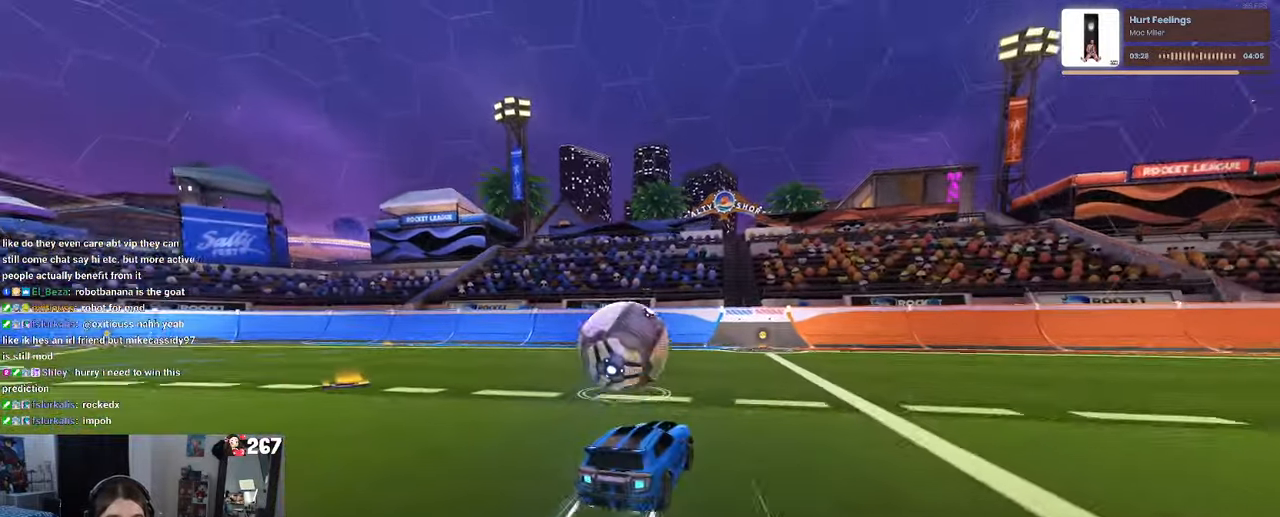
{"buttons": ["R2"], "left_stick": "left", "right_stick": "center", "events": [[300, "left_stick", "left"]]}
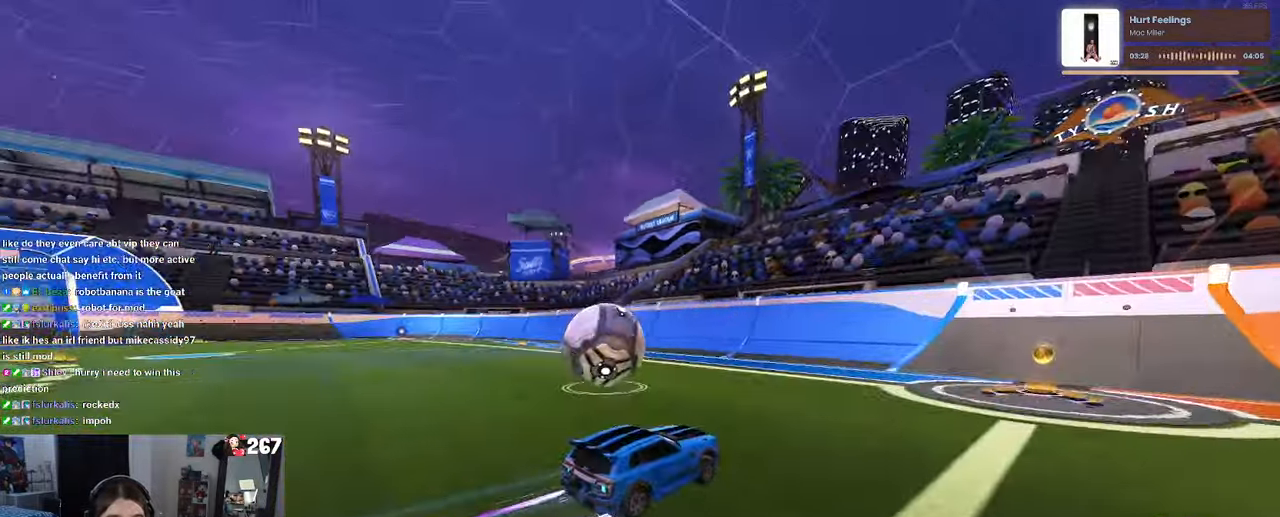
{"buttons": ["R1", "R2"], "left_stick": "center", "right_stick": "center", "events": [[50, "L2", "down"], [50, "R2", "up"], [66, "left_stick", "center"], [183, "left_stick", "left"], [200, "R2", "down"], [216, "L2", "up"], [383, "left_stick", "center"], [433, "R1", "down"]]}
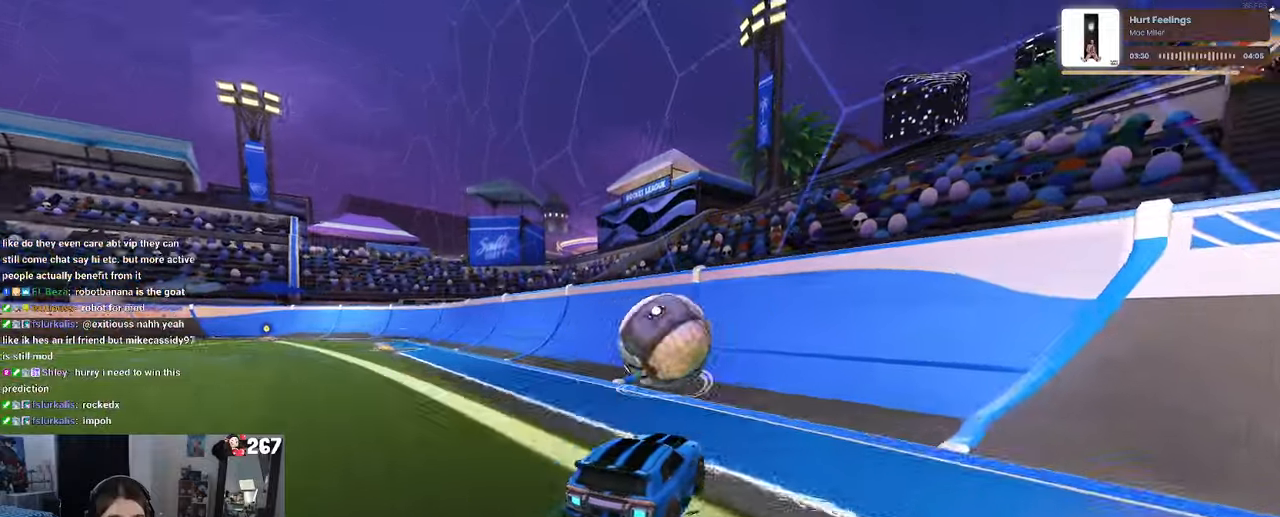
{"buttons": ["R2"], "left_stick": "left", "right_stick": "center", "events": [[50, "left_stick", "right"], [166, "R1", "up"], [233, "left_stick", "center"], [333, "left_stick", "left"]]}
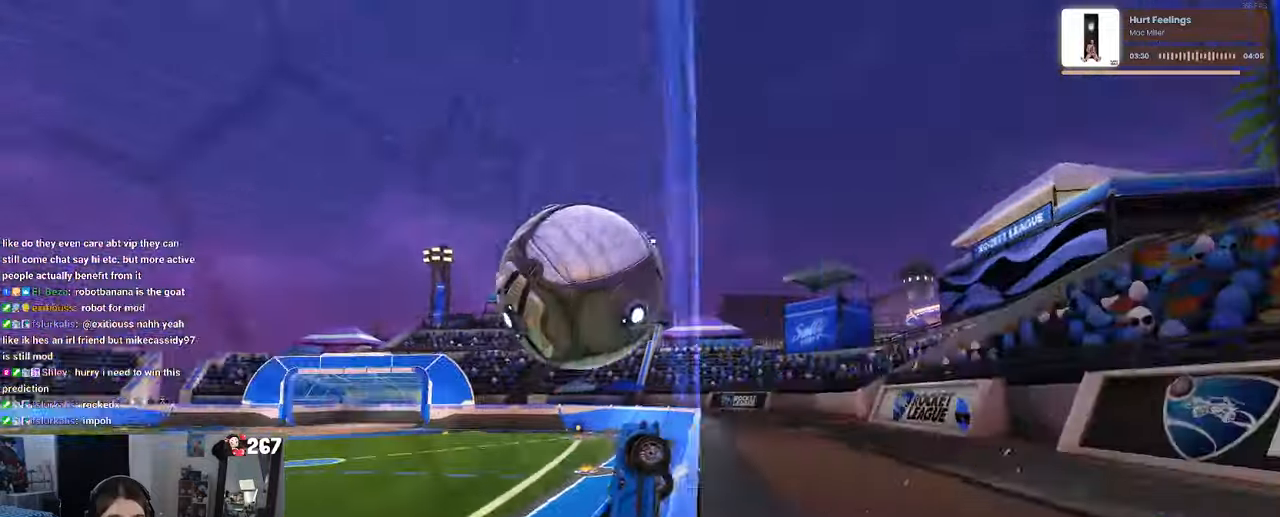
{"buttons": ["R2"], "left_stick": "center", "right_stick": "center", "events": [[250, "left_stick", "center"]]}